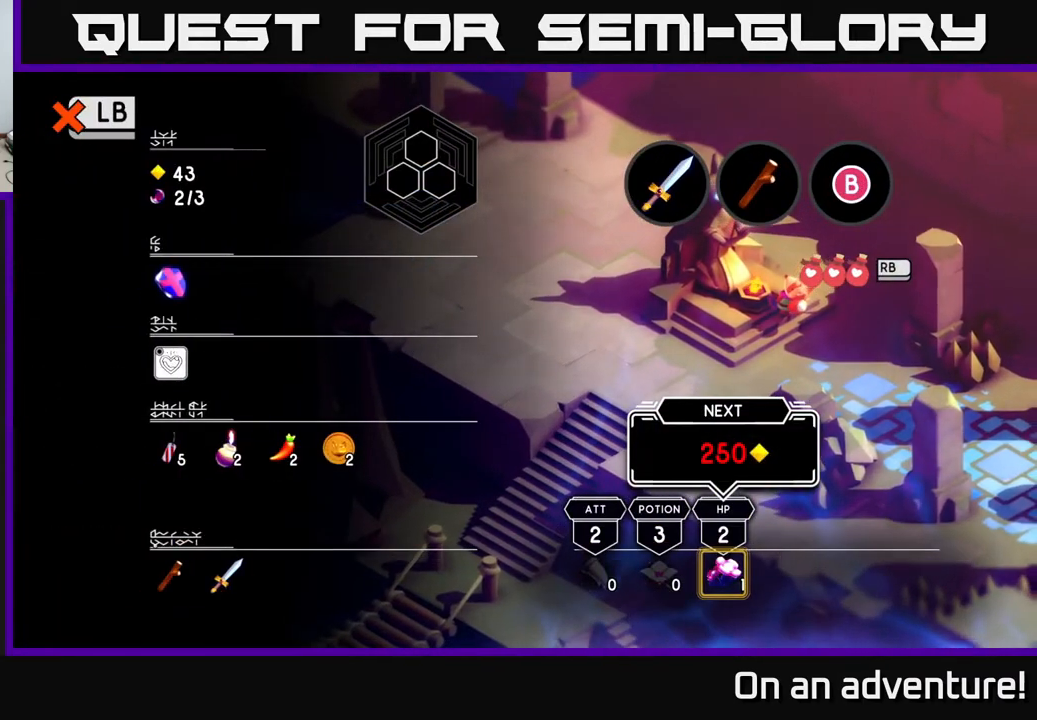
Gameplay with a controller (Xbox layout); each line is a JSON object with the inputs held at the frame after it. "events" lists button and stick changes between this image and that frame as [ms after this image, input, new state], when the widget could be followed in between.
{"buttons": [], "left_stick": "center", "right_stick": "center", "events": []}
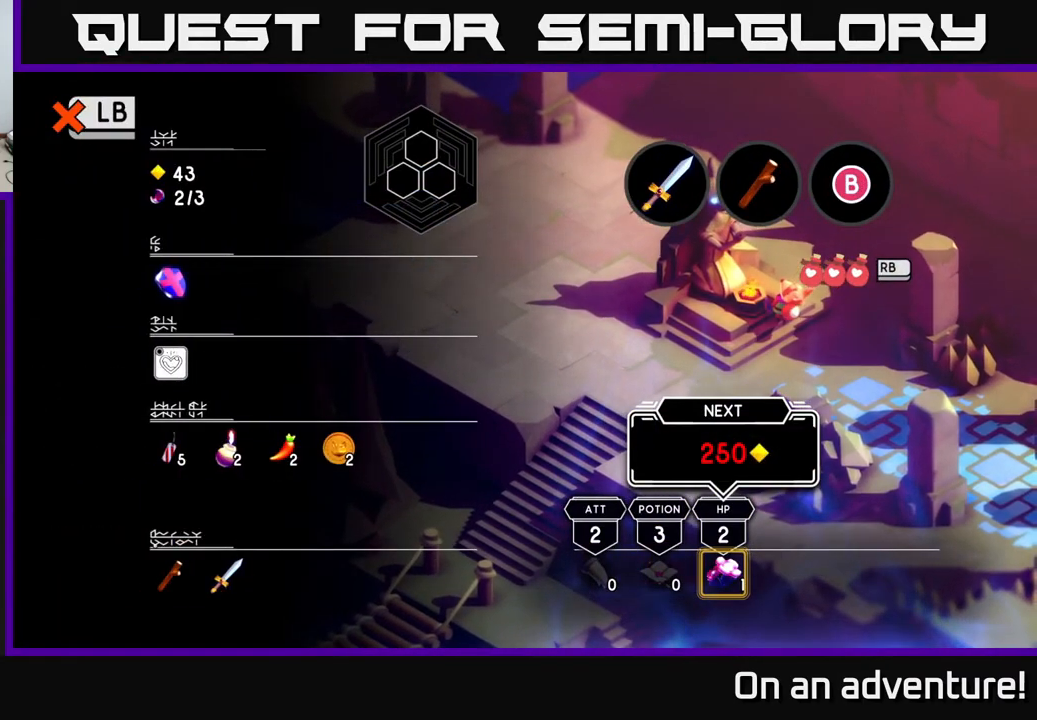
{"buttons": [], "left_stick": "center", "right_stick": "center", "events": []}
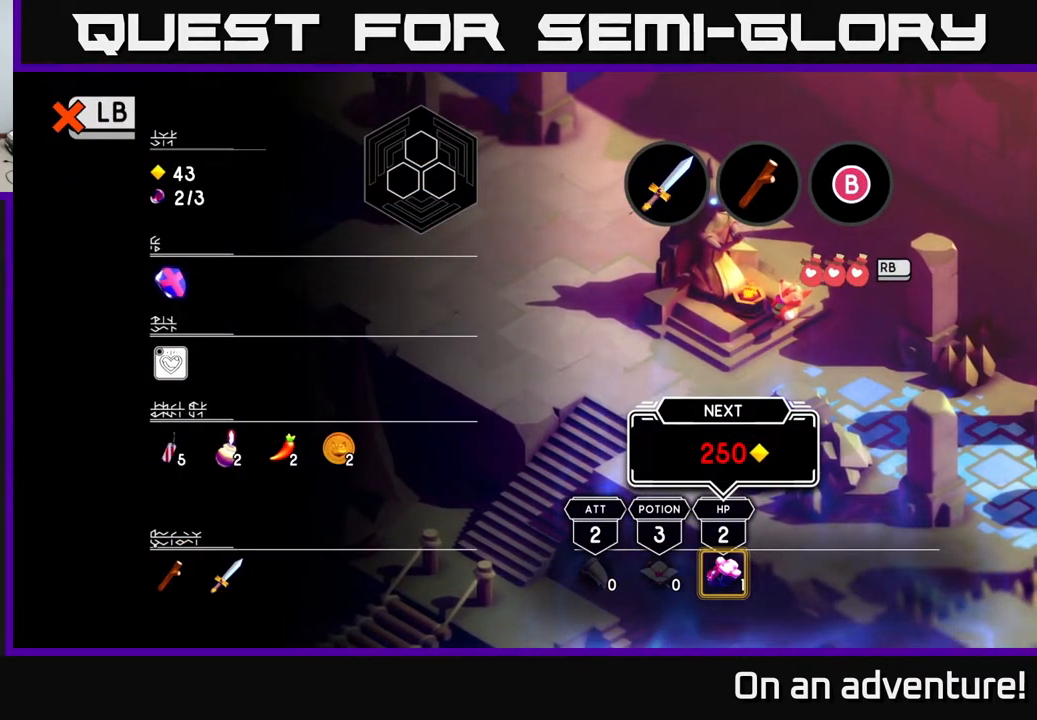
{"buttons": [], "left_stick": "down", "right_stick": "center", "events": [[217, "B", "down"], [267, "B", "up"], [400, "left_stick", "down"]]}
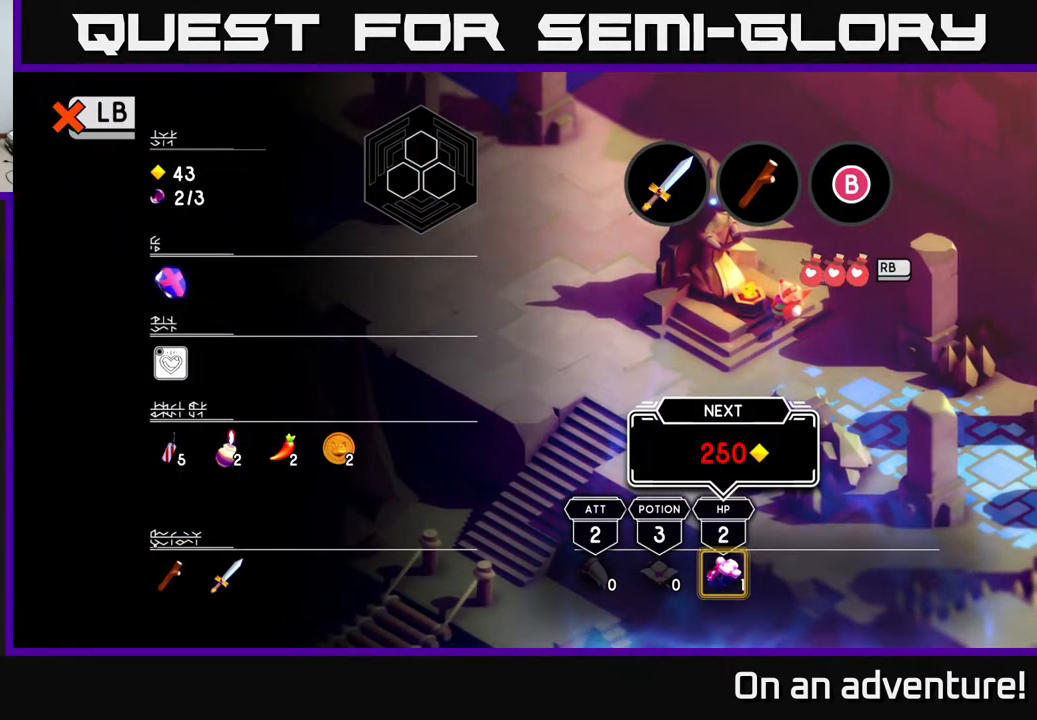
{"buttons": ["L1"], "left_stick": "center", "right_stick": "center", "events": [[233, "left_stick", "center"], [483, "L1", "down"]]}
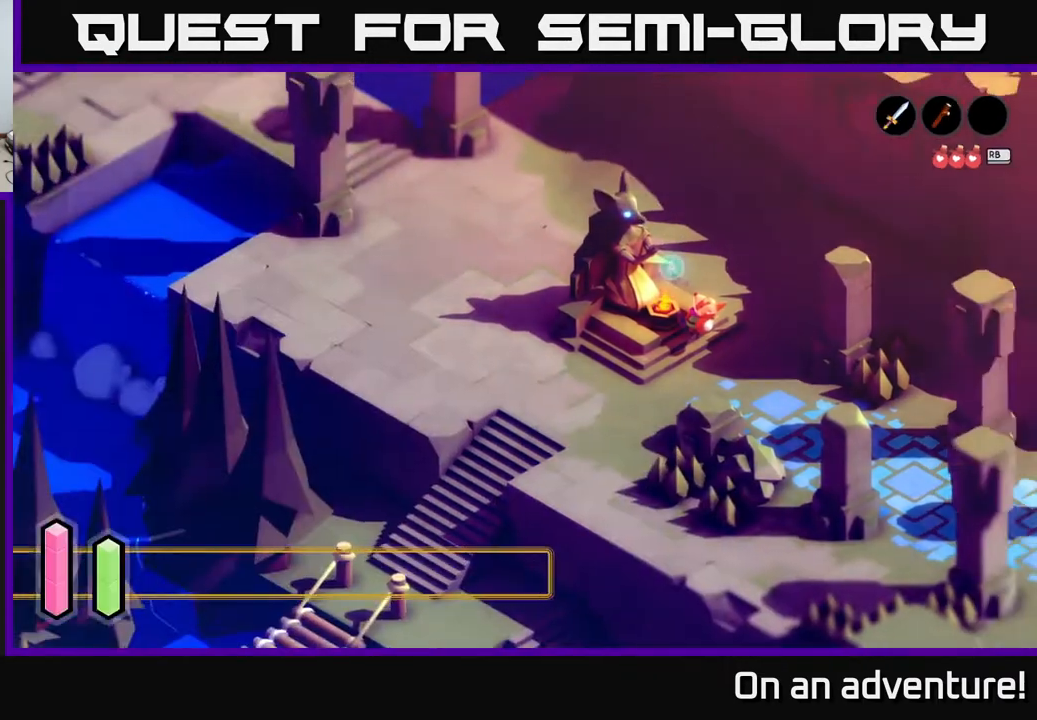
{"buttons": ["A"], "left_stick": "down-left", "right_stick": "center", "events": [[50, "L1", "up"], [100, "left_stick", "down"], [267, "A", "down"], [467, "left_stick", "down-left"]]}
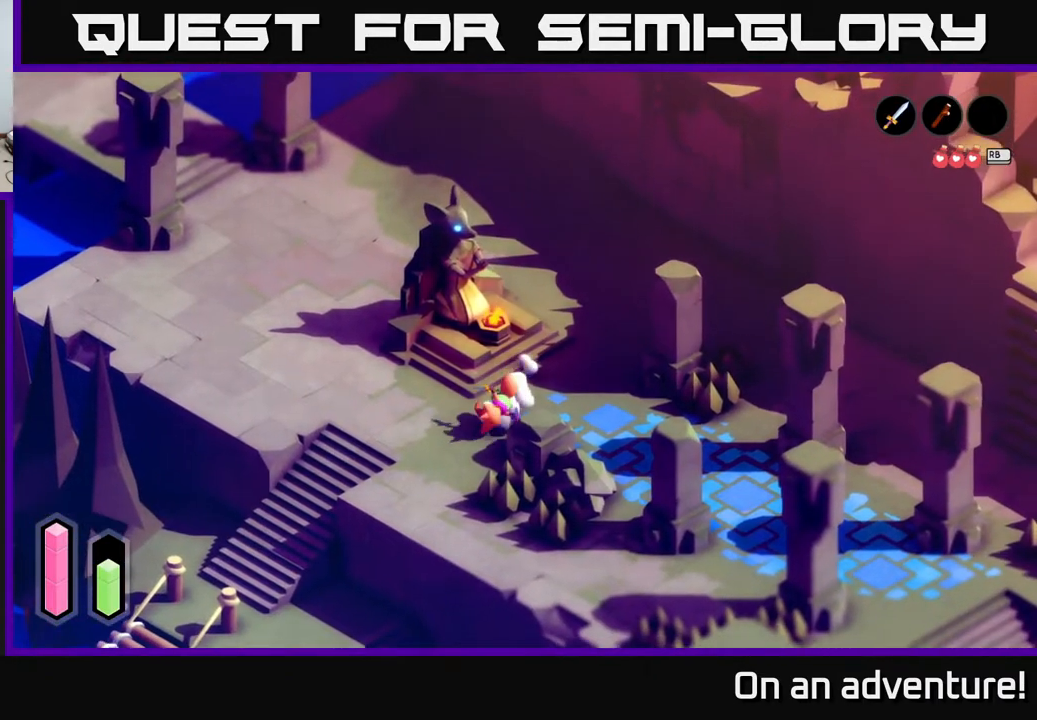
{"buttons": ["A"], "left_stick": "up-left", "right_stick": "center", "events": [[200, "left_stick", "up-left"]]}
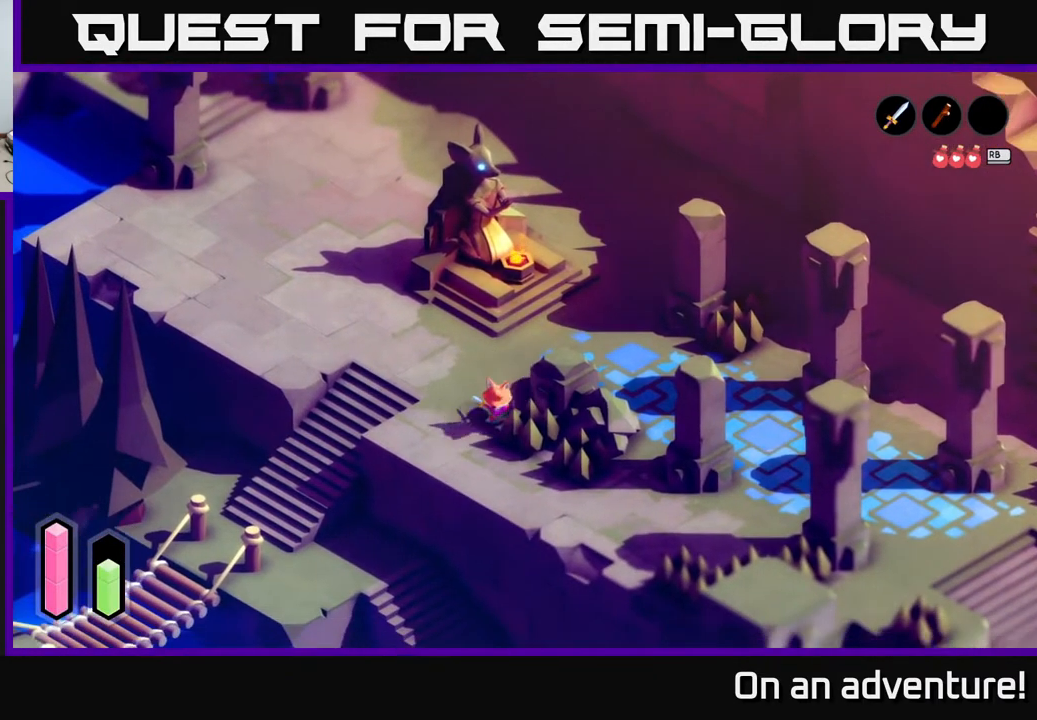
{"buttons": ["A"], "left_stick": "up-left", "right_stick": "center", "events": []}
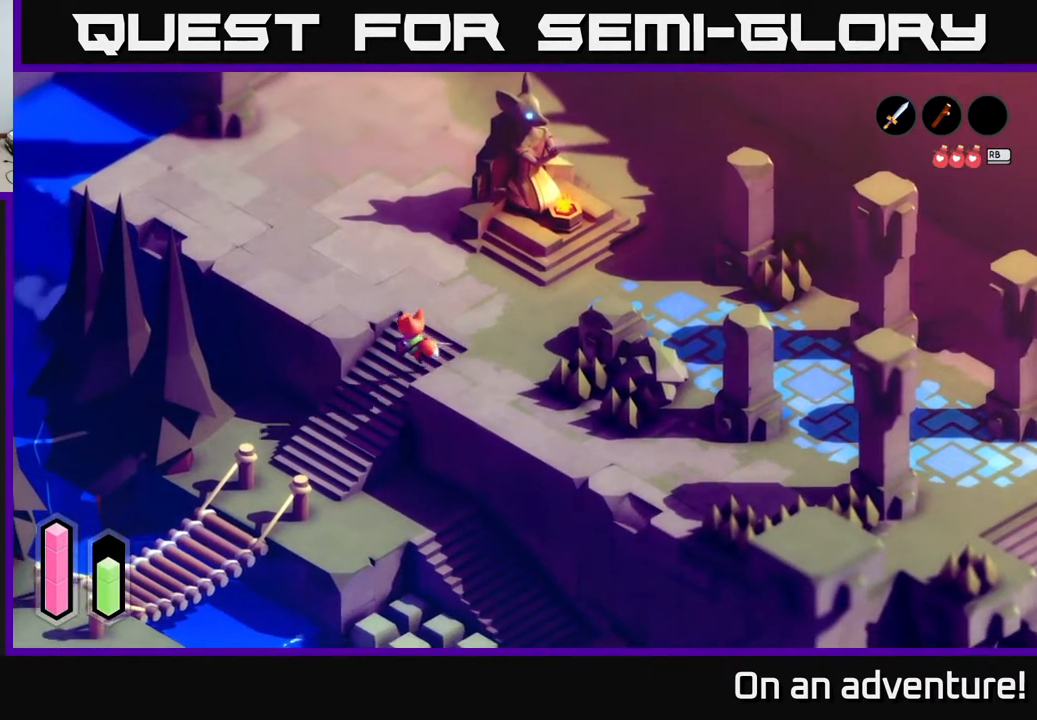
{"buttons": ["A"], "left_stick": "down-left", "right_stick": "center", "events": [[150, "left_stick", "down-left"]]}
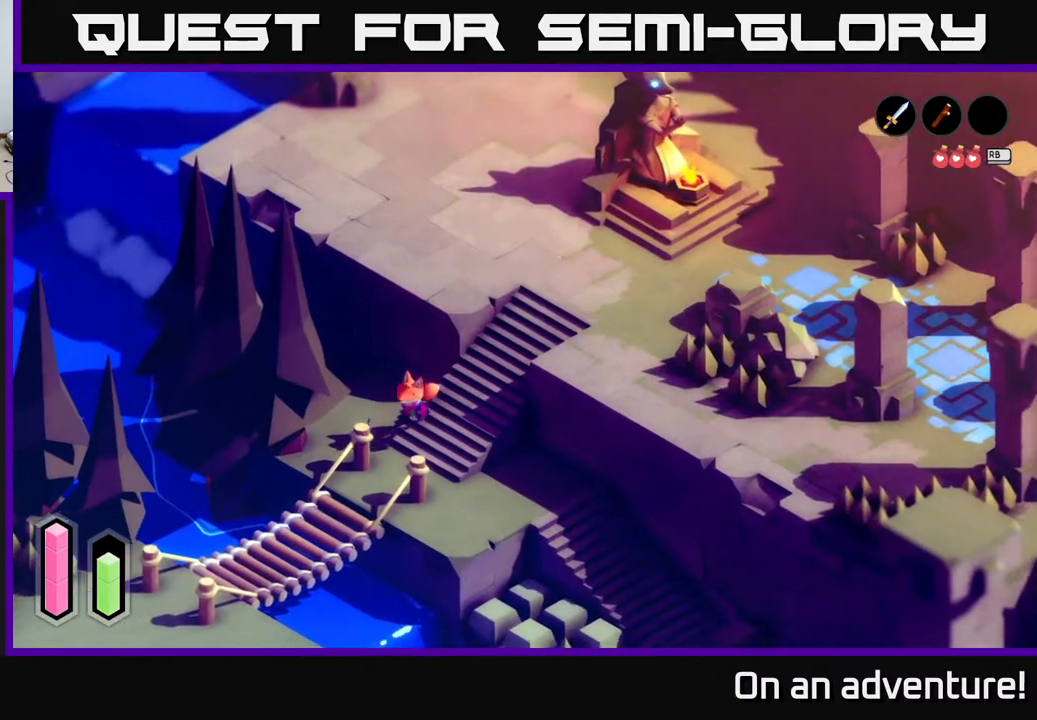
{"buttons": ["A"], "left_stick": "down-left", "right_stick": "center", "events": [[50, "left_stick", "down"], [317, "left_stick", "down-left"]]}
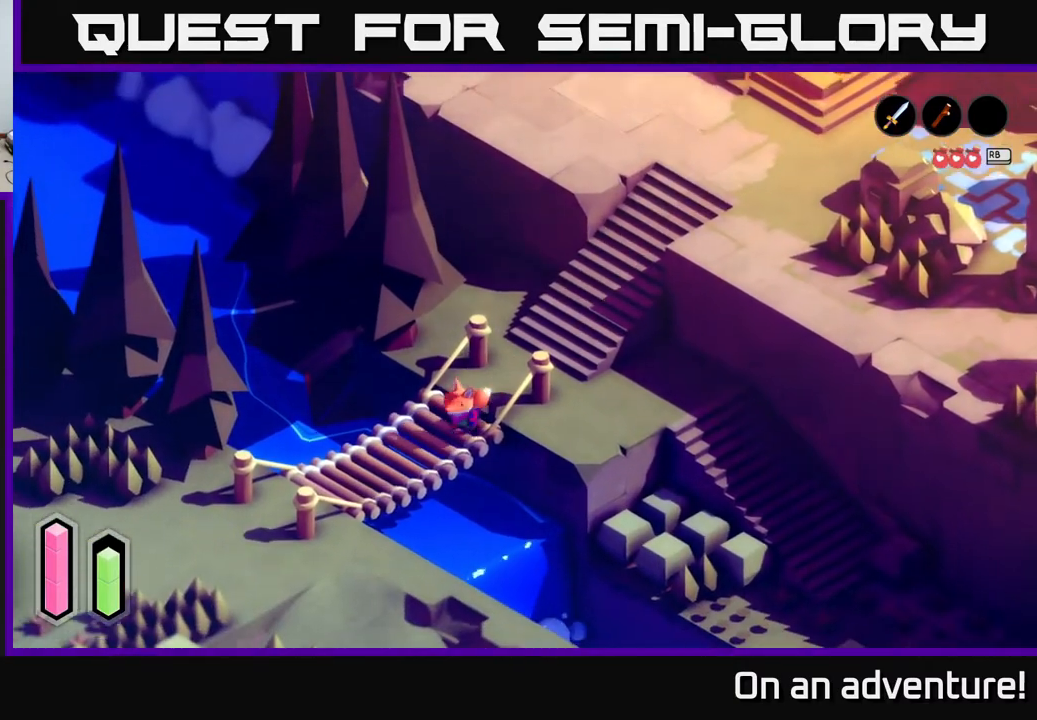
{"buttons": ["A"], "left_stick": "down-left", "right_stick": "center", "events": []}
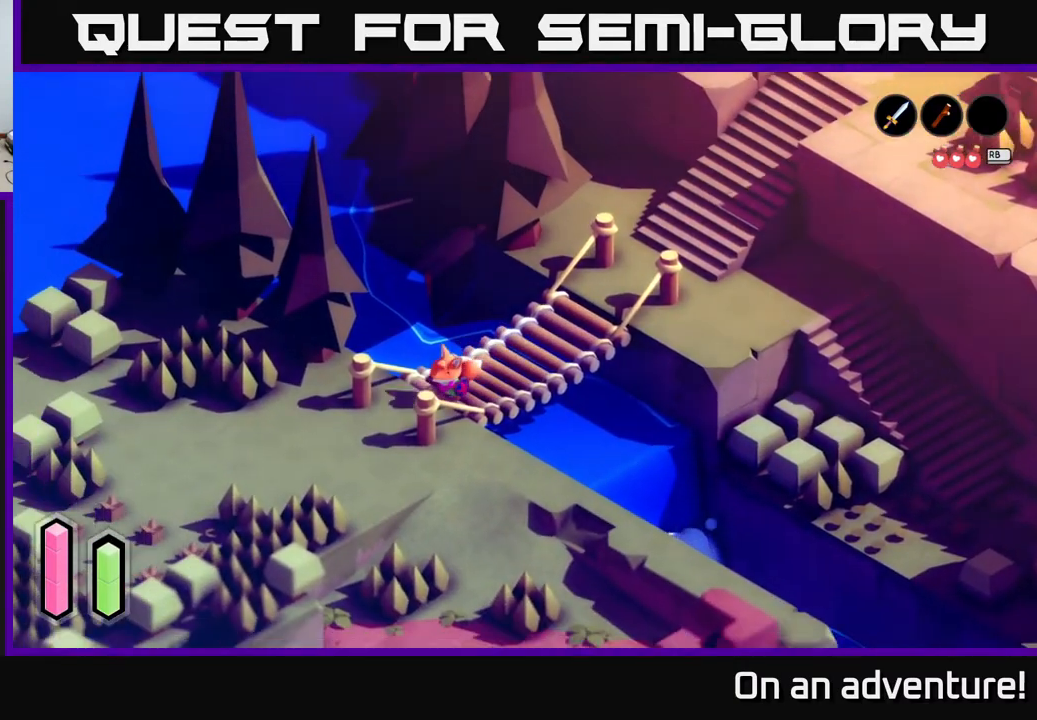
{"buttons": ["A"], "left_stick": "down-right", "right_stick": "center", "events": [[233, "left_stick", "down"], [333, "left_stick", "down-right"]]}
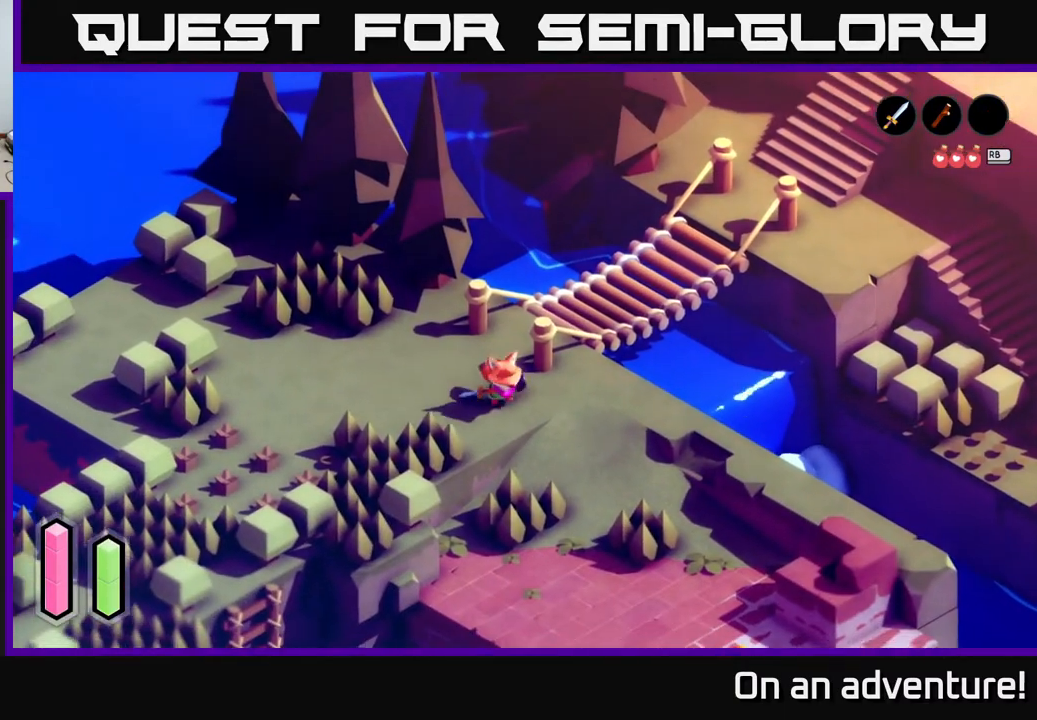
{"buttons": ["A"], "left_stick": "down-right", "right_stick": "center", "events": []}
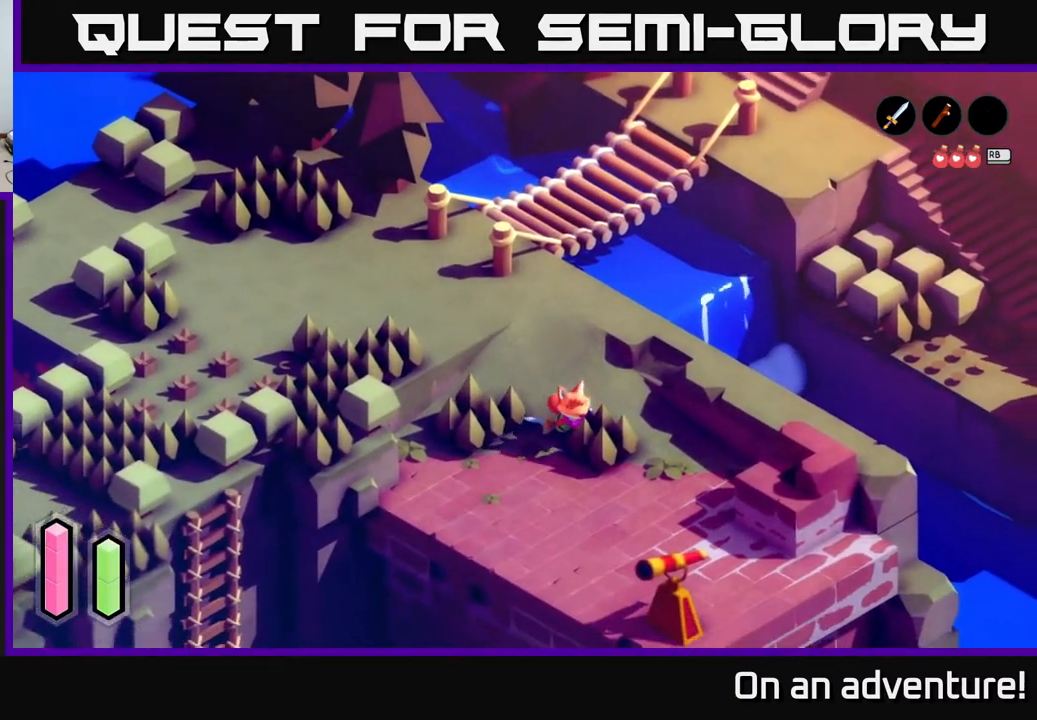
{"buttons": ["A"], "left_stick": "down-right", "right_stick": "center", "events": []}
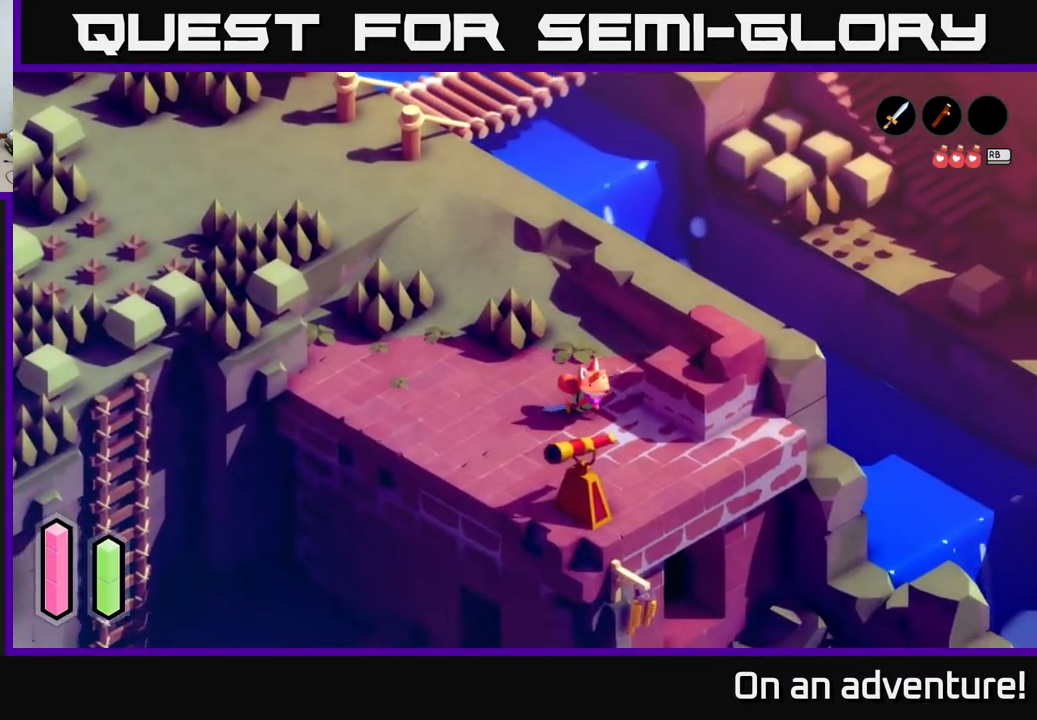
{"buttons": ["A"], "left_stick": "up", "right_stick": "center", "events": [[200, "left_stick", "left"], [333, "left_stick", "up-left"], [450, "left_stick", "up"]]}
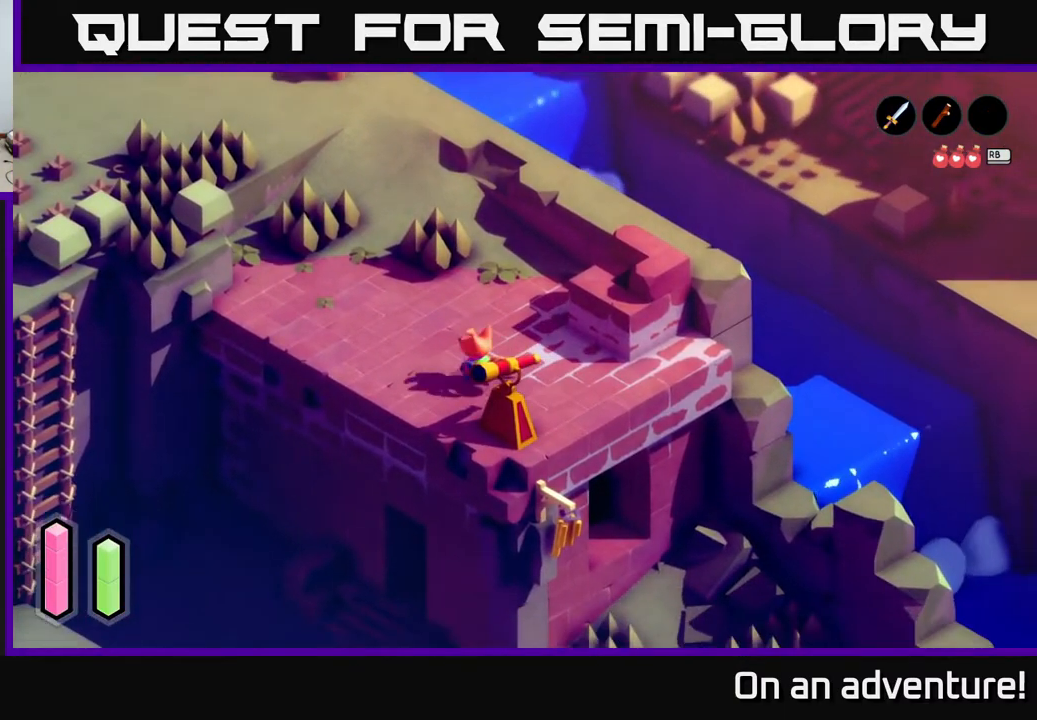
{"buttons": ["A"], "left_stick": "up", "right_stick": "center", "events": []}
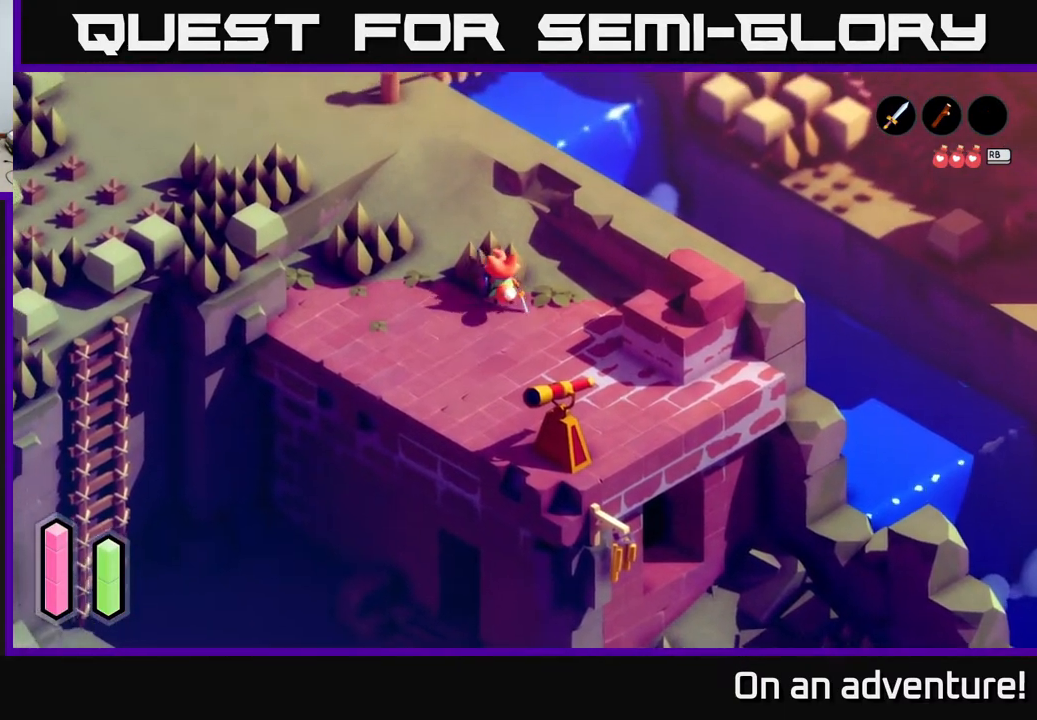
{"buttons": ["A"], "left_stick": "up-left", "right_stick": "center", "events": [[33, "left_stick", "up-left"]]}
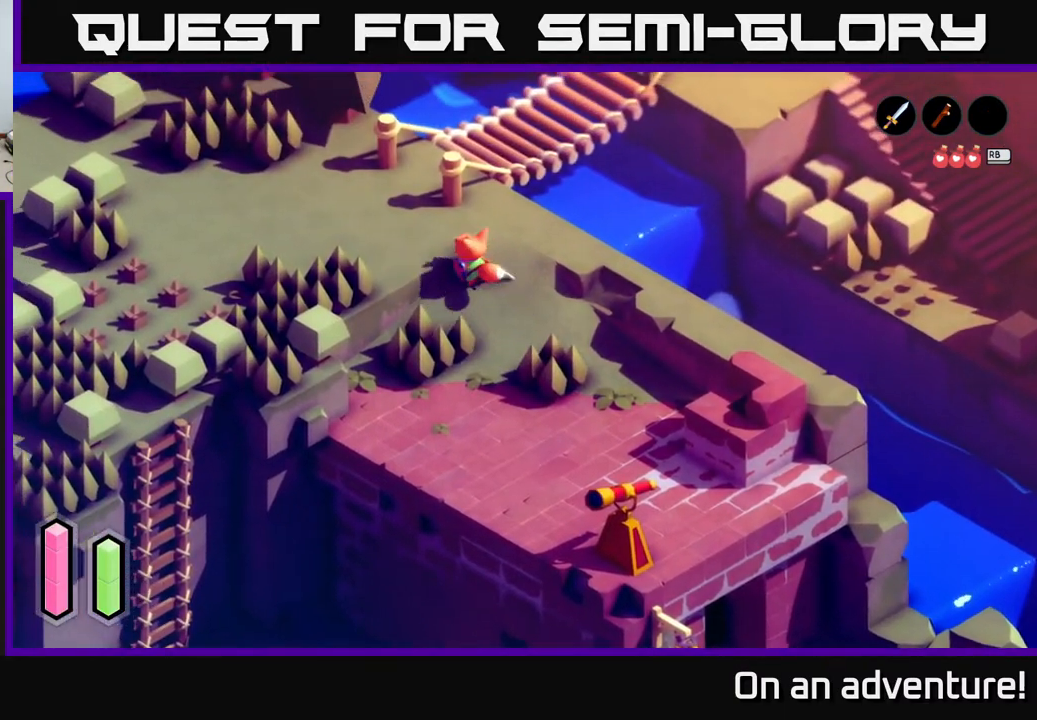
{"buttons": ["A"], "left_stick": "down-left", "right_stick": "center", "events": [[100, "left_stick", "left"], [467, "left_stick", "down-left"]]}
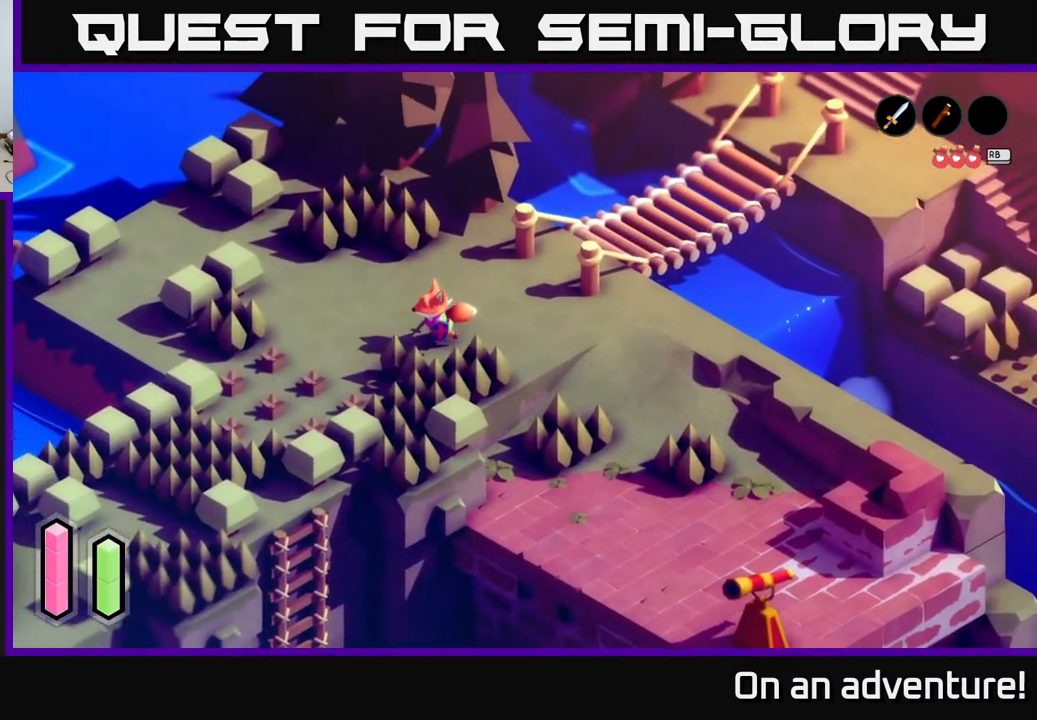
{"buttons": ["A"], "left_stick": "down-left", "right_stick": "center", "events": []}
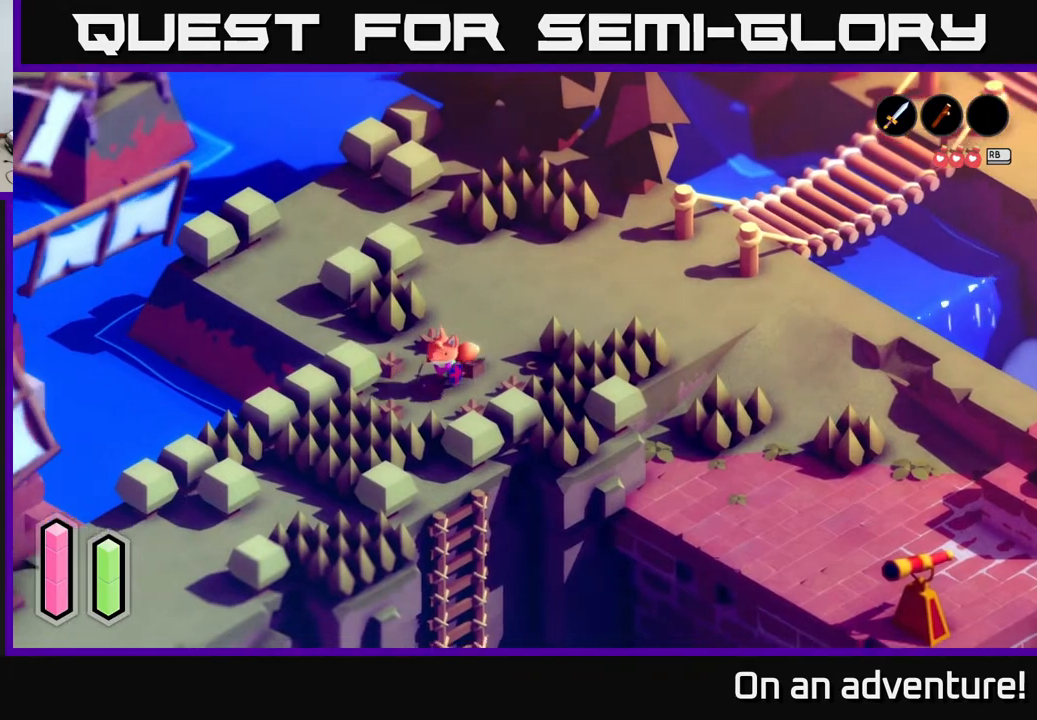
{"buttons": ["A"], "left_stick": "down-right", "right_stick": "center", "events": [[100, "left_stick", "down"], [250, "left_stick", "down-right"]]}
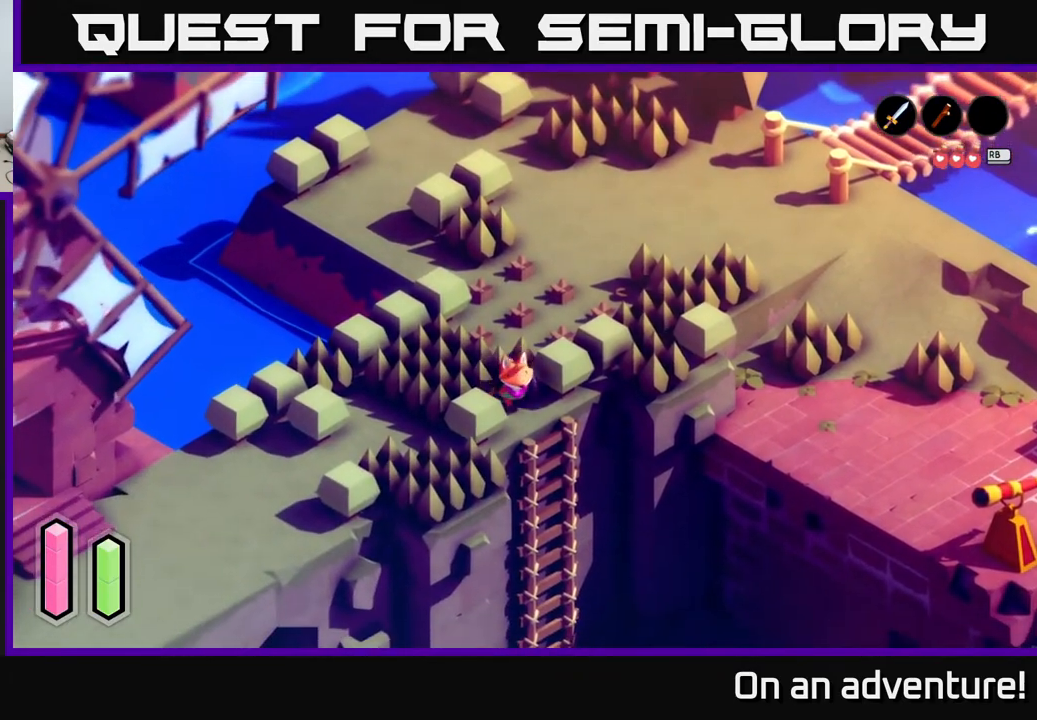
{"buttons": [], "left_stick": "down-right", "right_stick": "center", "events": [[183, "A", "up"], [233, "A", "down"], [350, "A", "up"]]}
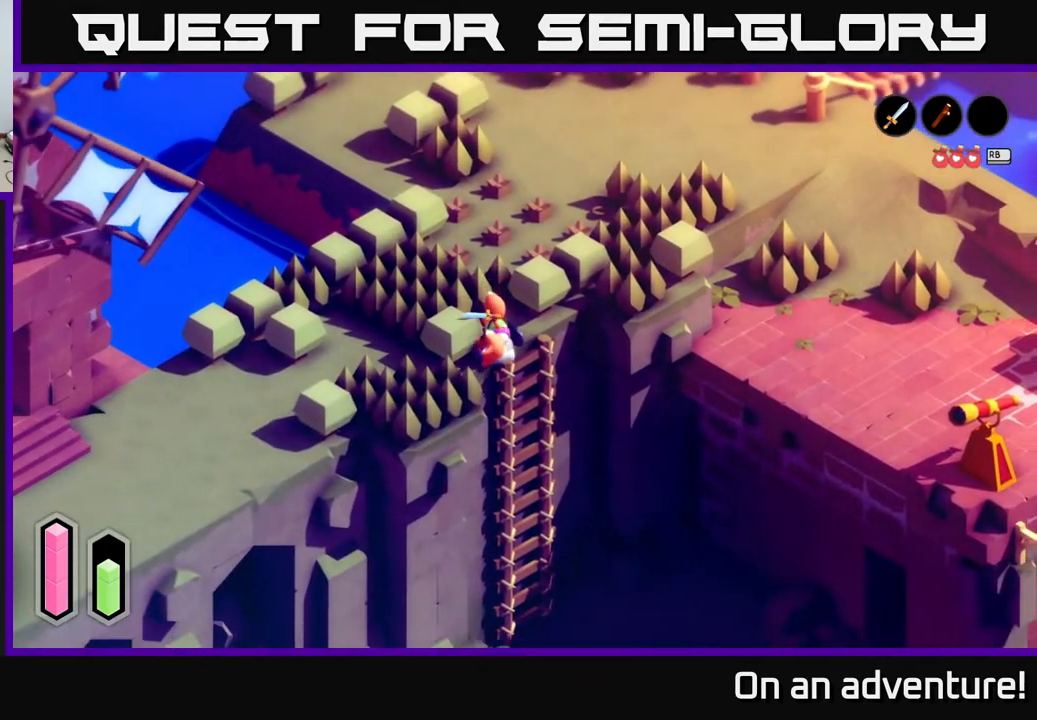
{"buttons": [], "left_stick": "down-right", "right_stick": "center", "events": [[250, "left_stick", "right"], [417, "left_stick", "down-right"]]}
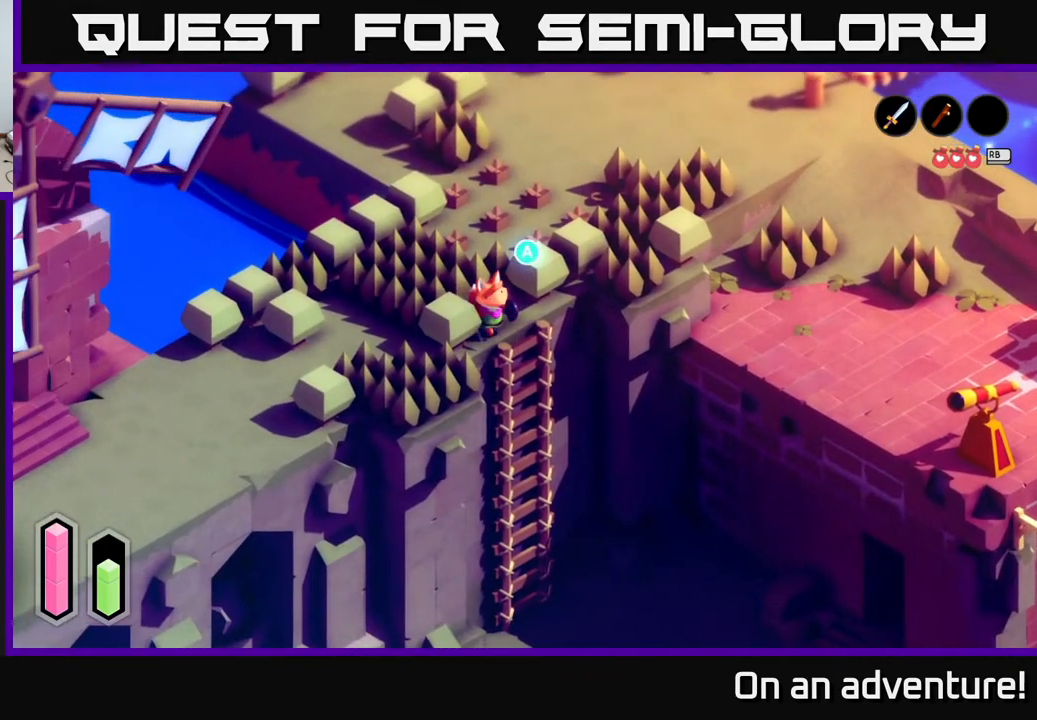
{"buttons": [], "left_stick": "down-right", "right_stick": "center", "events": [[100, "A", "down"], [117, "A", "up"]]}
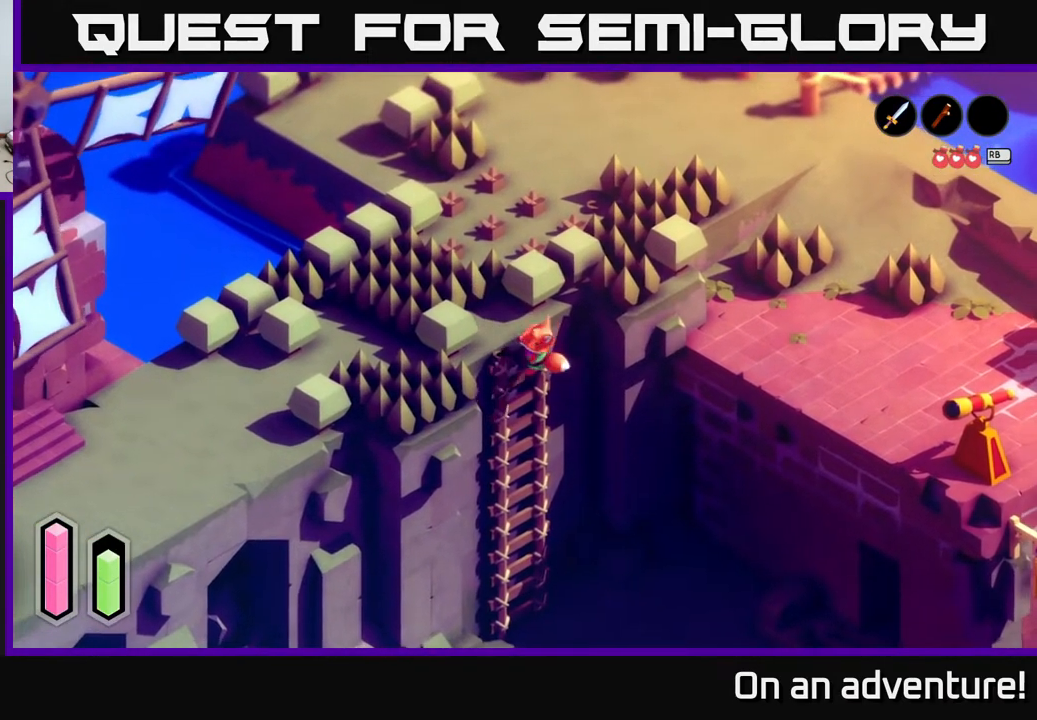
{"buttons": [], "left_stick": "down", "right_stick": "center", "events": [[67, "A", "down"], [117, "A", "up"], [267, "left_stick", "down"]]}
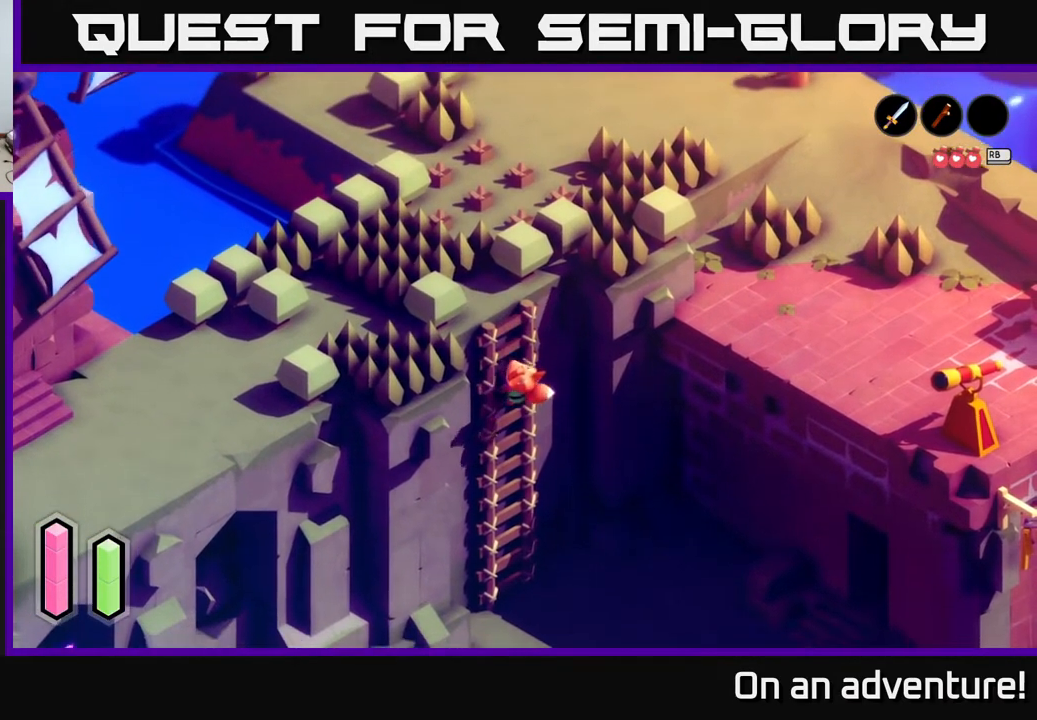
{"buttons": [], "left_stick": "down", "right_stick": "center", "events": []}
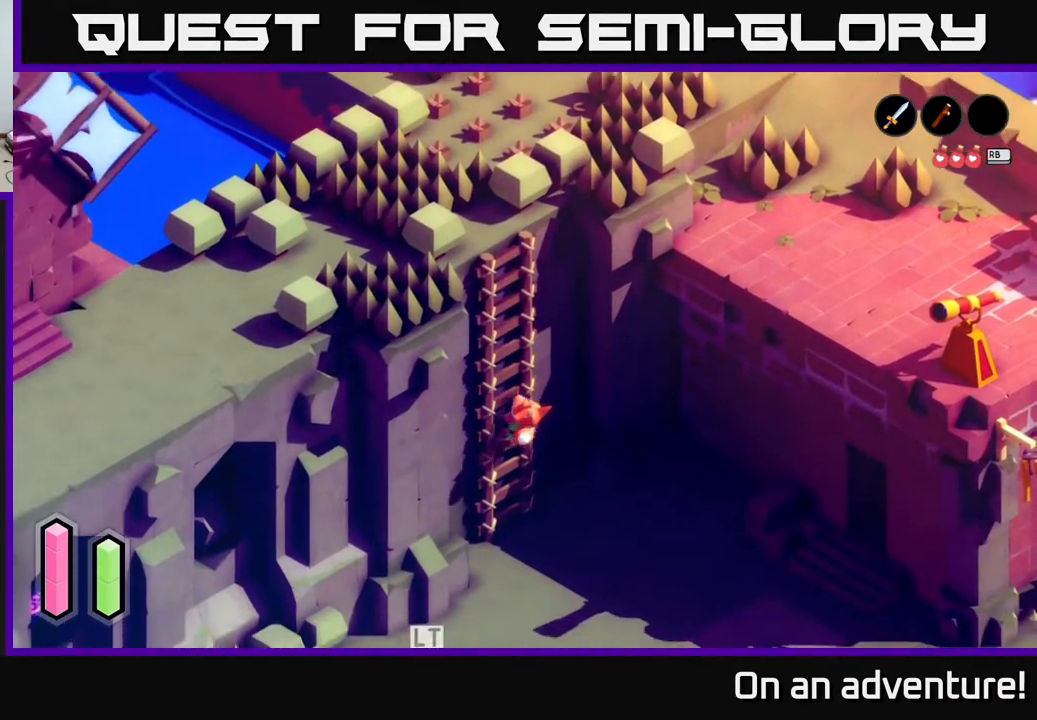
{"buttons": [], "left_stick": "down", "right_stick": "center", "events": []}
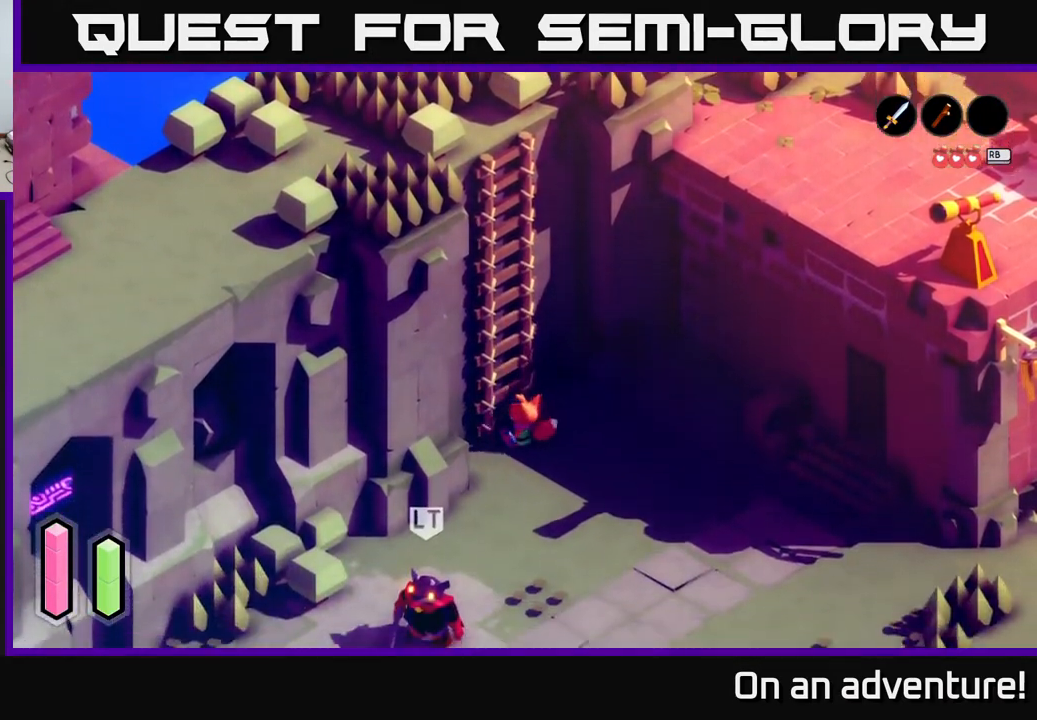
{"buttons": ["A"], "left_stick": "down", "right_stick": "center", "events": [[33, "left_stick", "center"], [217, "left_stick", "down"], [283, "A", "down"]]}
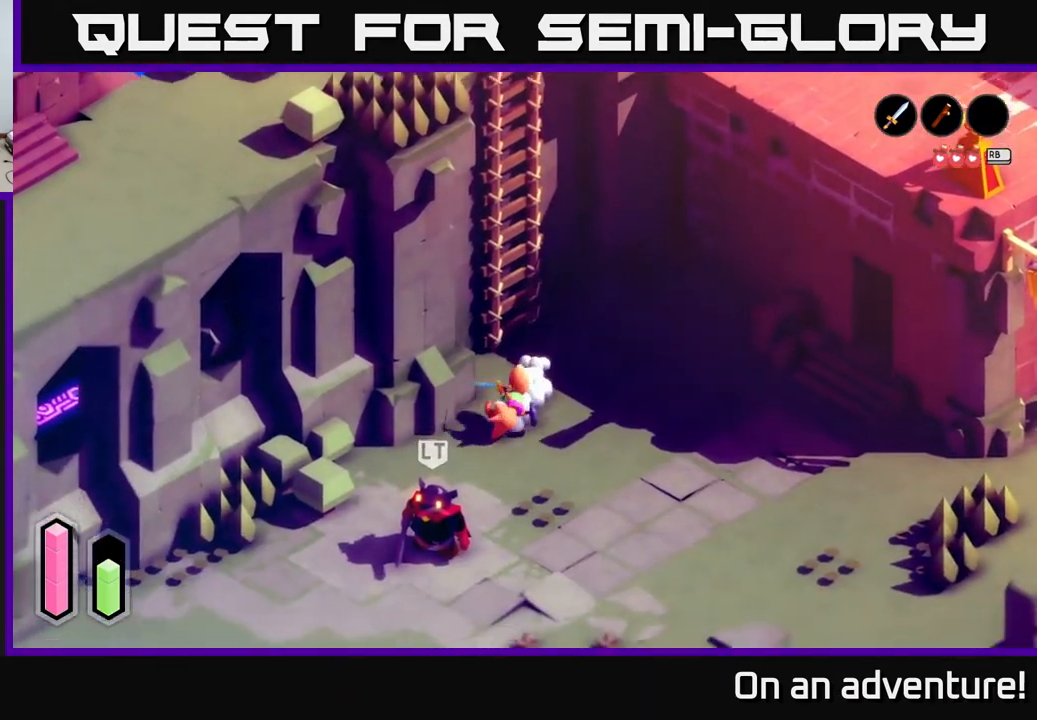
{"buttons": [], "left_stick": "down-left", "right_stick": "center", "events": [[200, "left_stick", "down-left"], [450, "A", "up"]]}
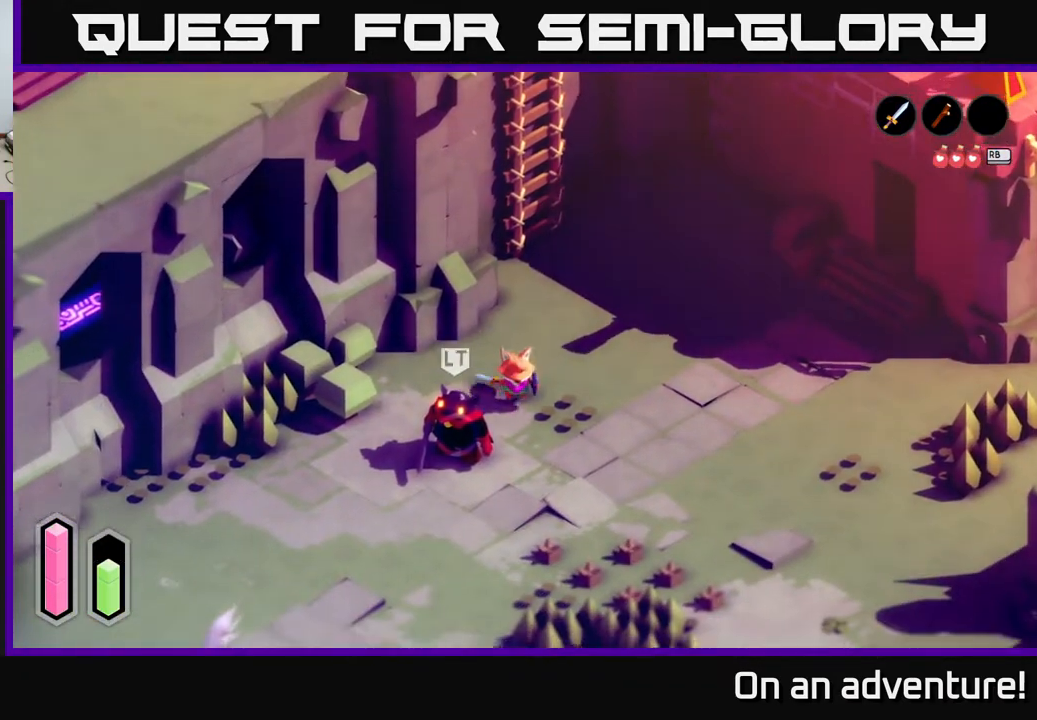
{"buttons": [], "left_stick": "down-left", "right_stick": "center", "events": [[133, "X", "down"], [250, "X", "up"], [417, "X", "down"], [500, "X", "up"]]}
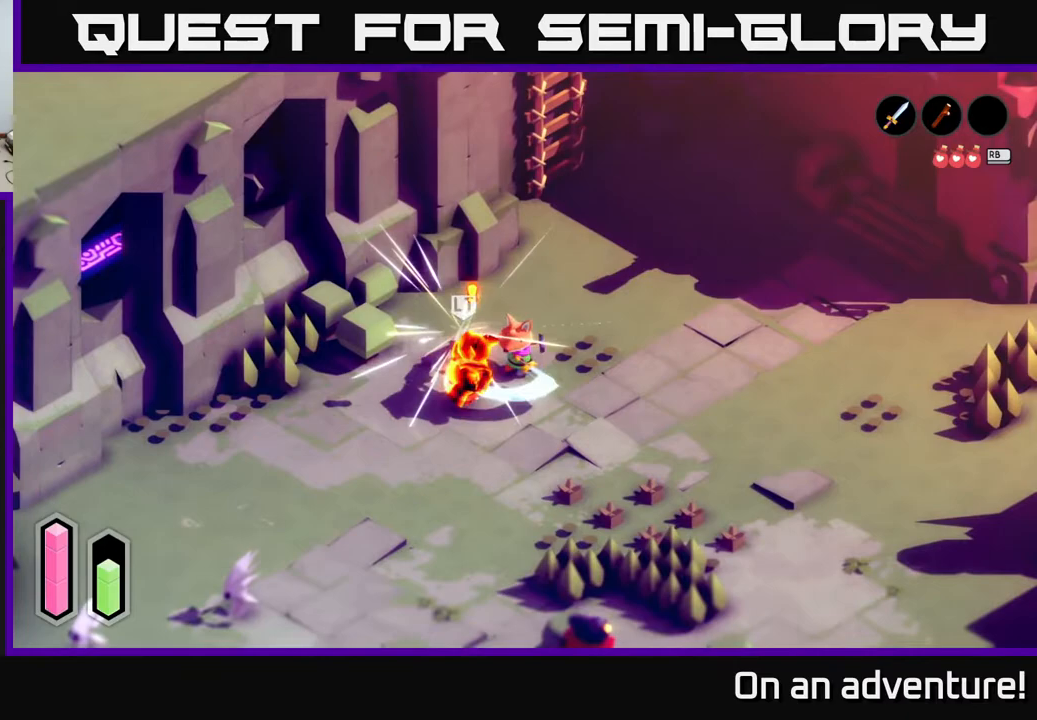
{"buttons": [], "left_stick": "down-left", "right_stick": "center", "events": [[50, "X", "down"], [150, "X", "up"], [217, "X", "down"], [333, "X", "up"], [400, "X", "down"], [483, "X", "up"]]}
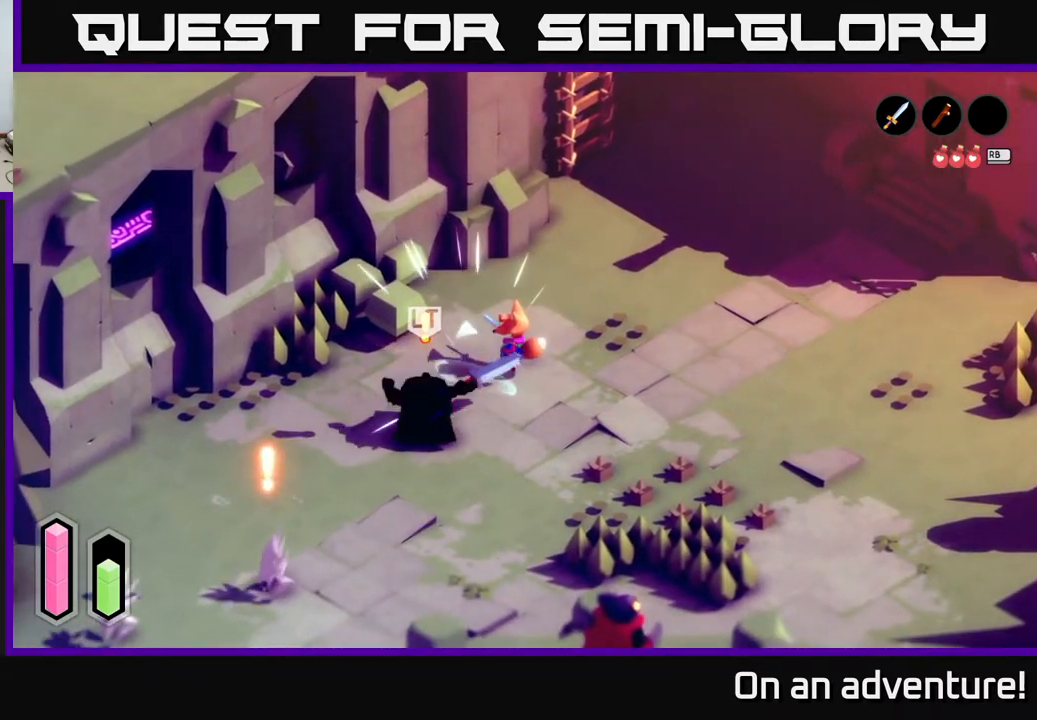
{"buttons": [], "left_stick": "down-left", "right_stick": "center", "events": [[50, "X", "down"], [150, "X", "up"], [333, "X", "down"], [450, "X", "up"]]}